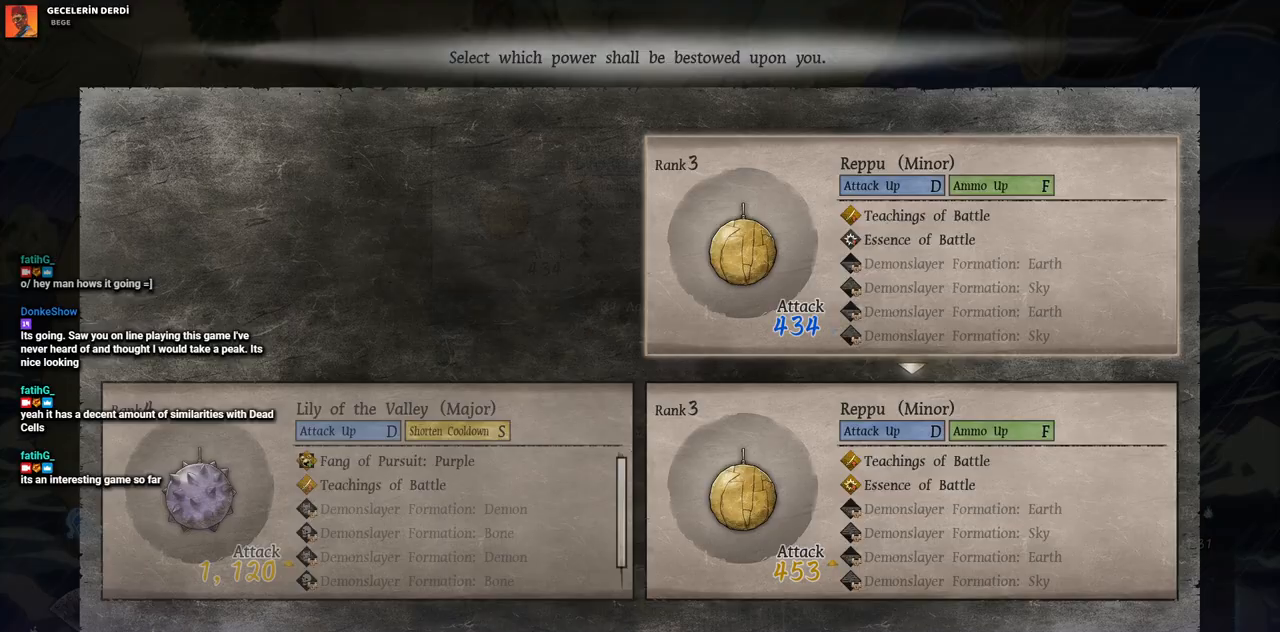
Gameplay with a controller (PlayStation layout); each line is a JSON object with the inputs held at the frame after it. "events" lists button and stick changes between this image and that frame as [ms after this image, input, new state], when the widget could be followed in between. Not read: L1 L3 R1 R2 SELECT.
{"buttons": ["START"], "left_stick": "center", "right_stick": "center", "events": [[417, "START", "down"]]}
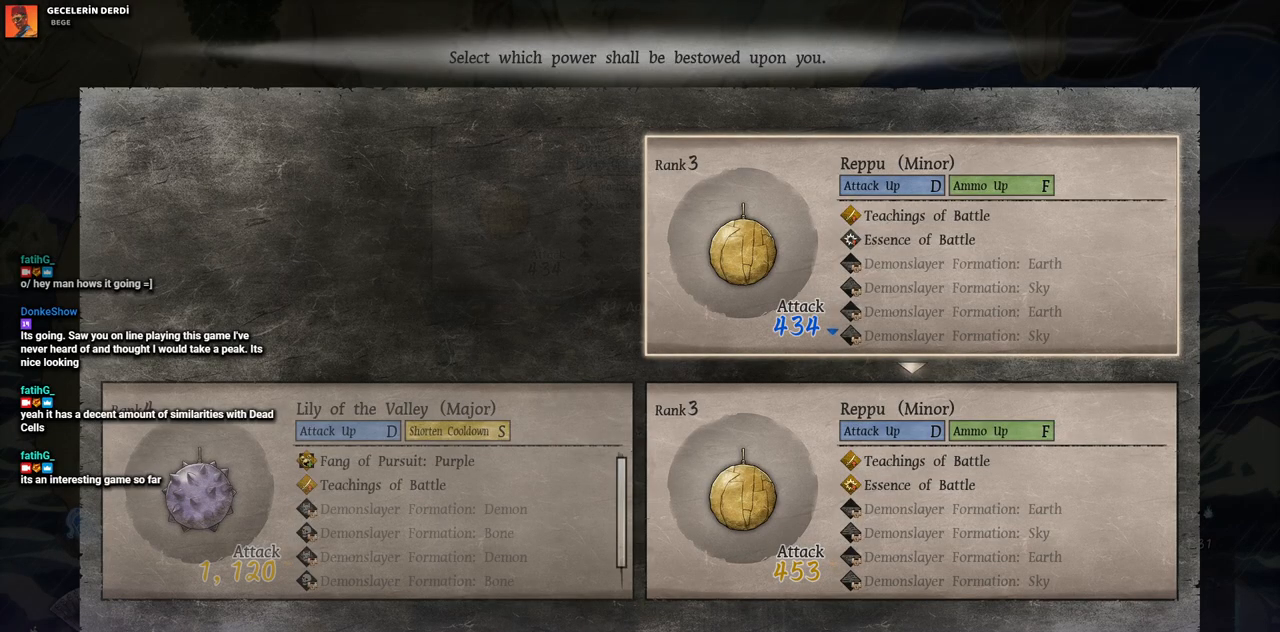
{"buttons": [], "left_stick": "center", "right_stick": "center", "events": [[50, "START", "up"]]}
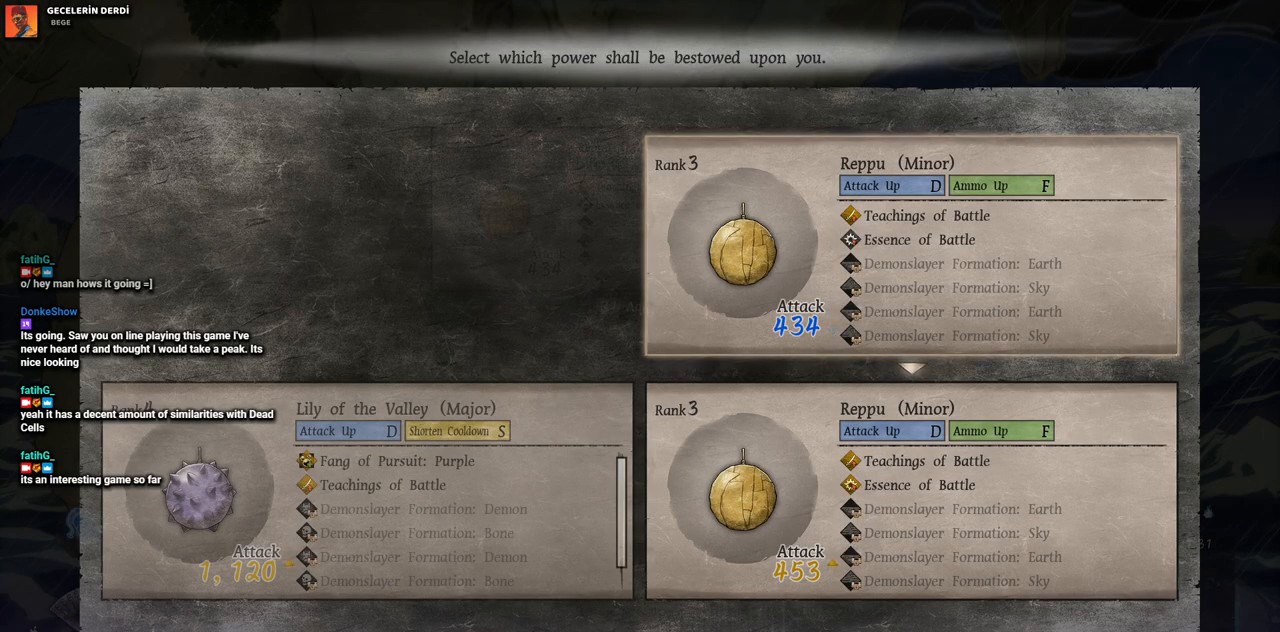
{"buttons": [], "left_stick": "center", "right_stick": "center", "events": [[100, "CIRCLE", "down"], [217, "CIRCLE", "up"]]}
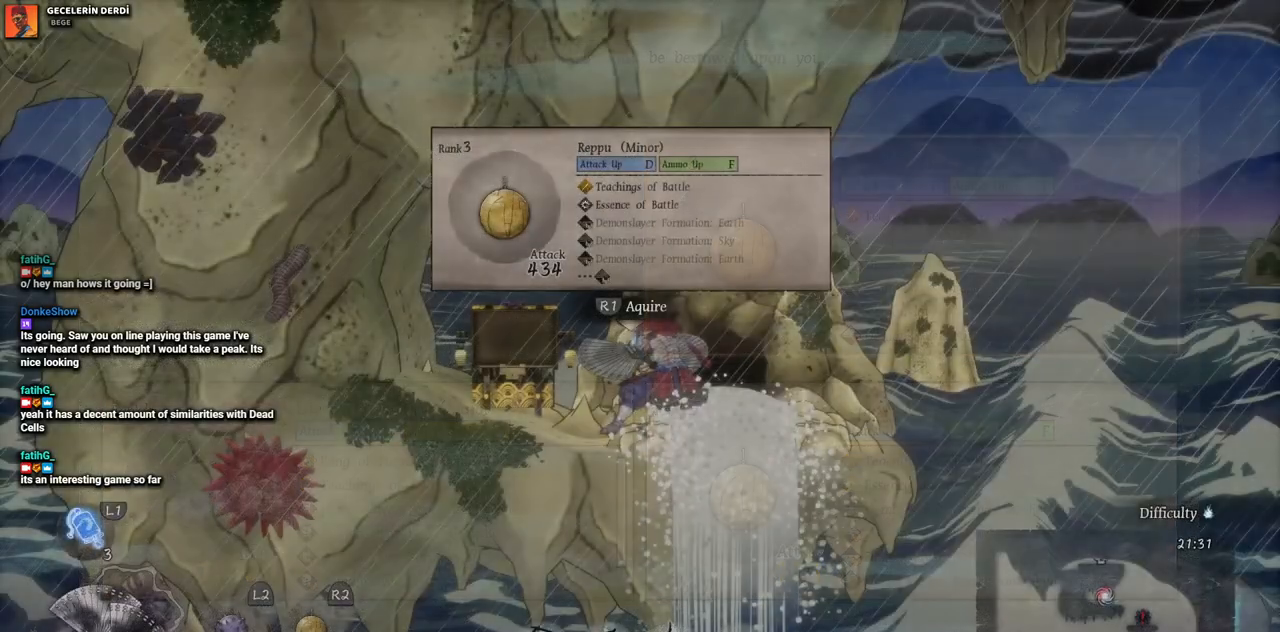
{"buttons": ["DPAD_RIGHT"], "left_stick": "center", "right_stick": "center", "events": [[450, "DPAD_RIGHT", "down"]]}
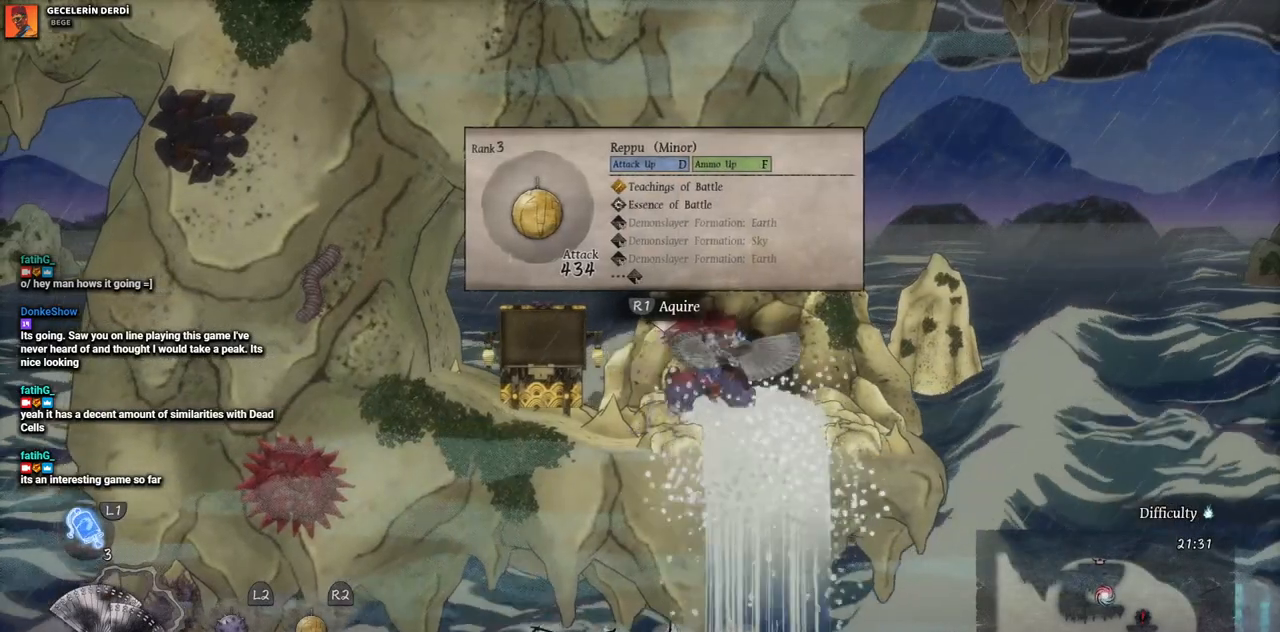
{"buttons": ["CROSS", "DPAD_RIGHT"], "left_stick": "center", "right_stick": "center", "events": [[450, "CROSS", "down"]]}
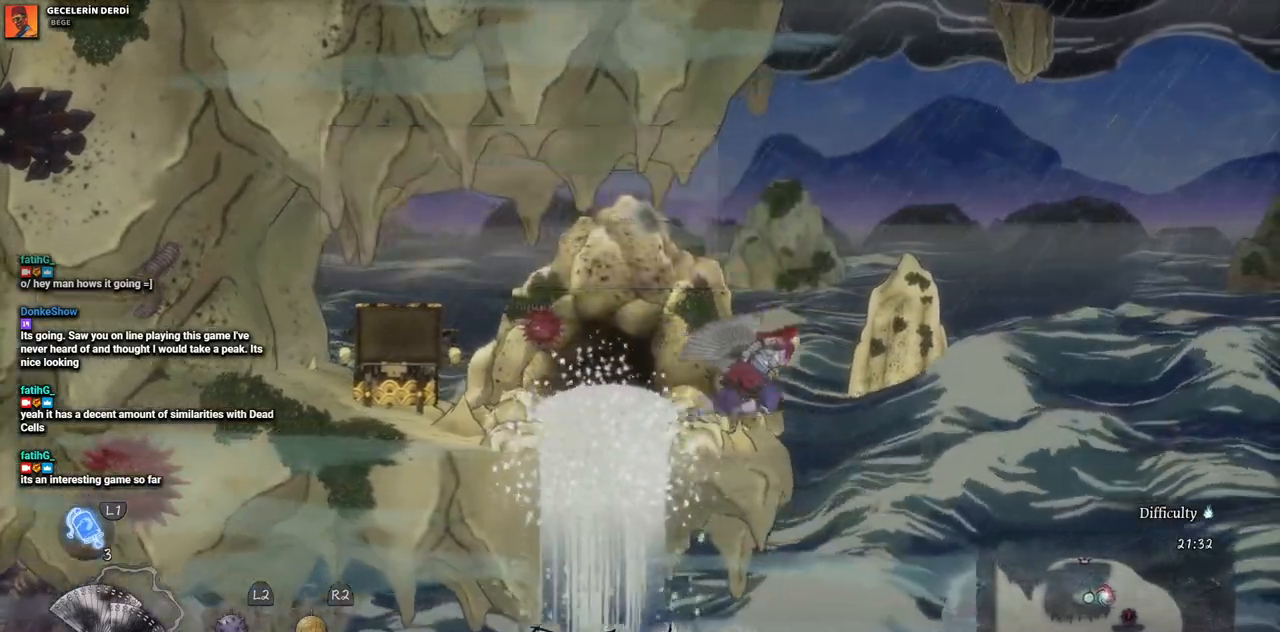
{"buttons": ["DPAD_RIGHT"], "left_stick": "center", "right_stick": "center", "events": [[367, "CROSS", "up"]]}
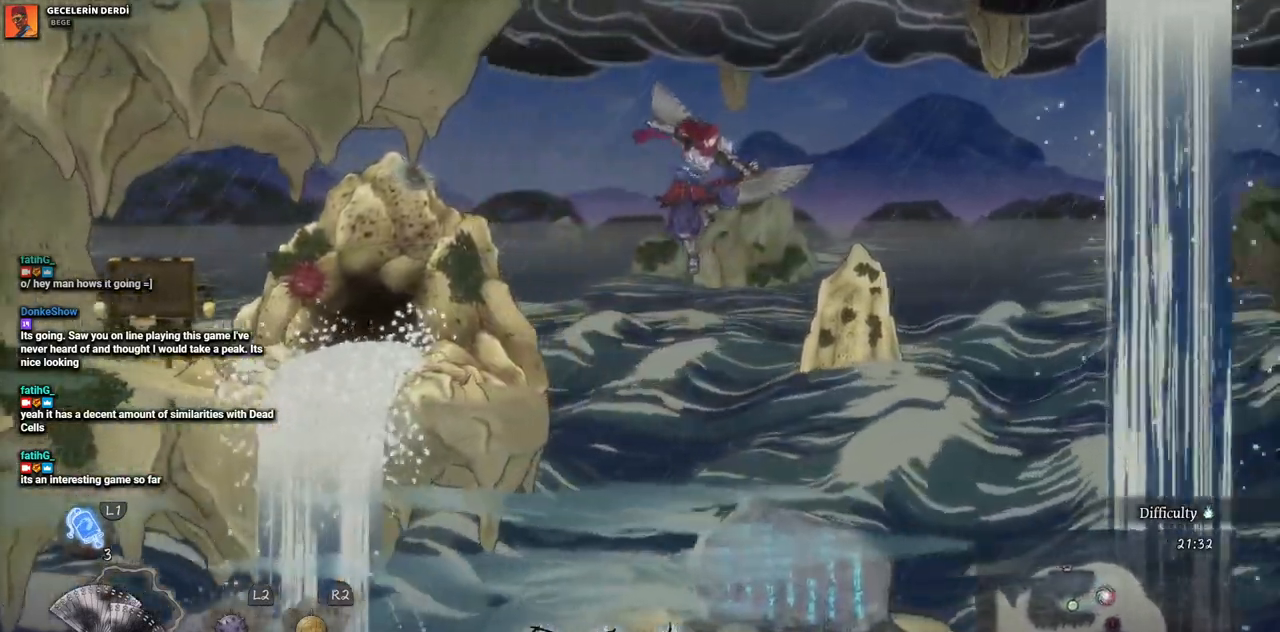
{"buttons": ["DPAD_LEFT"], "left_stick": "center", "right_stick": "center", "events": [[267, "DPAD_RIGHT", "up"], [467, "DPAD_LEFT", "down"]]}
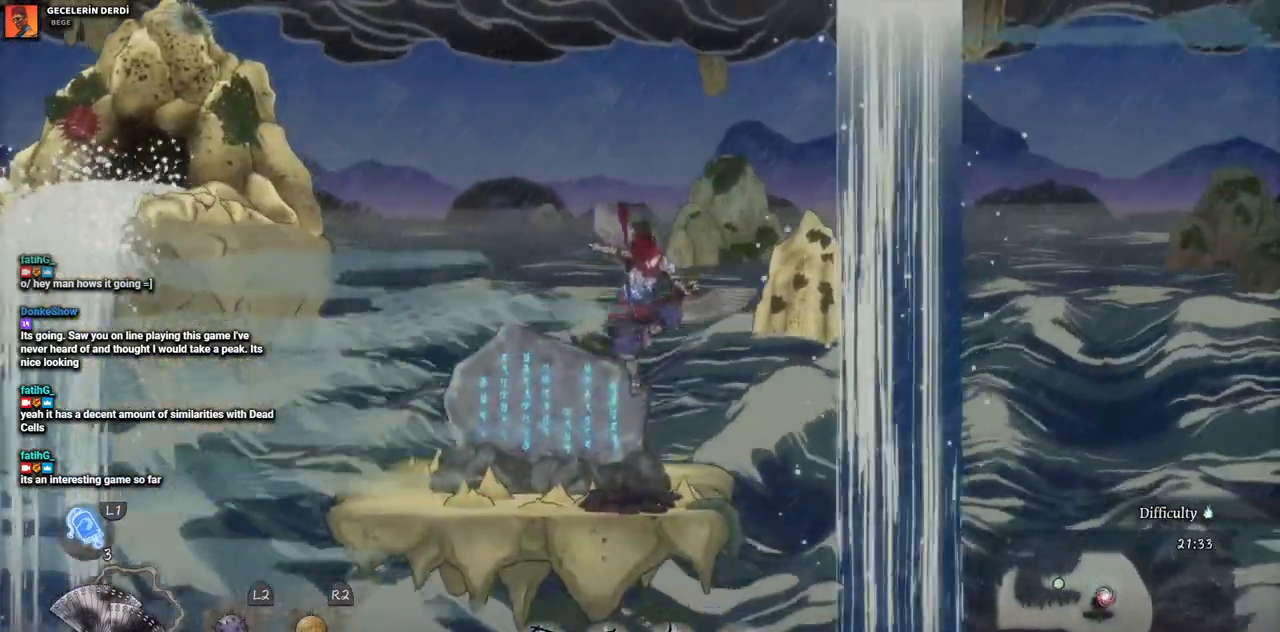
{"buttons": [], "left_stick": "center", "right_stick": "center", "events": [[117, "DPAD_LEFT", "up"]]}
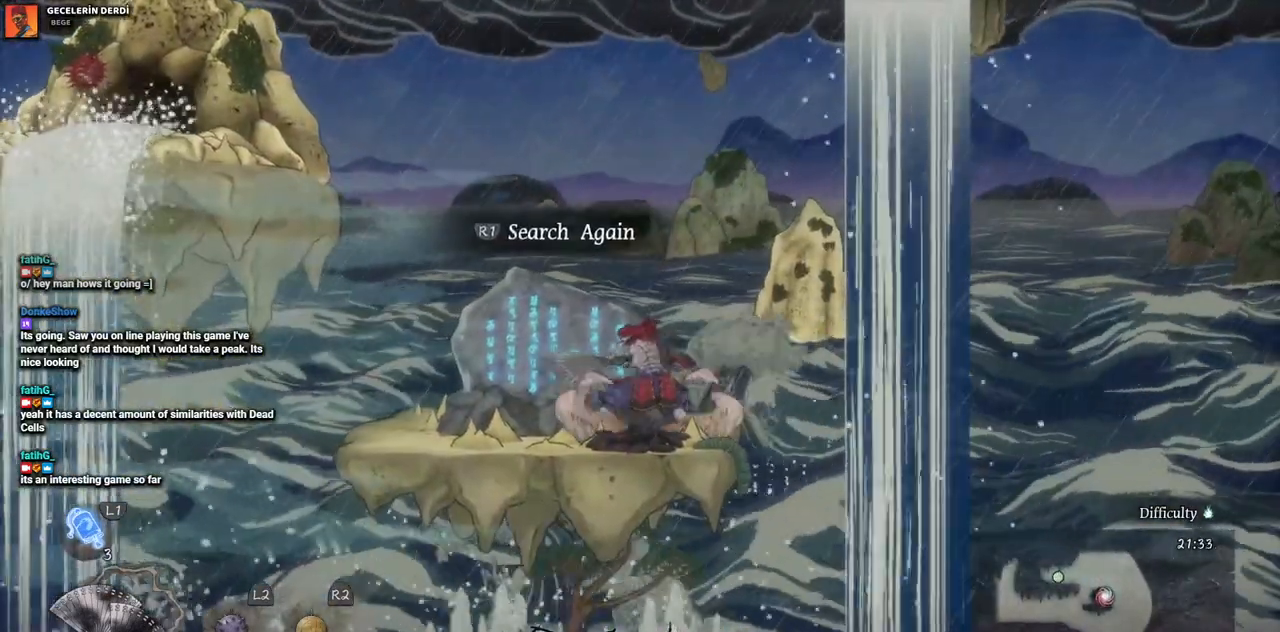
{"buttons": [], "left_stick": "center", "right_stick": "center", "events": []}
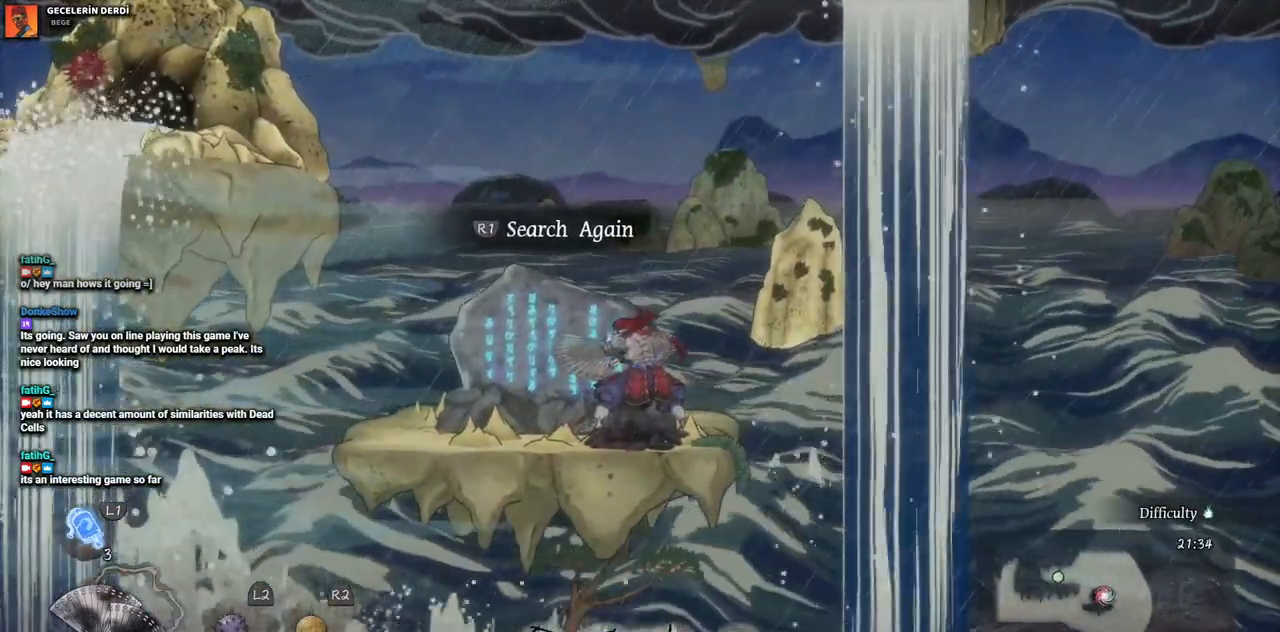
{"buttons": [], "left_stick": "center", "right_stick": "center", "events": []}
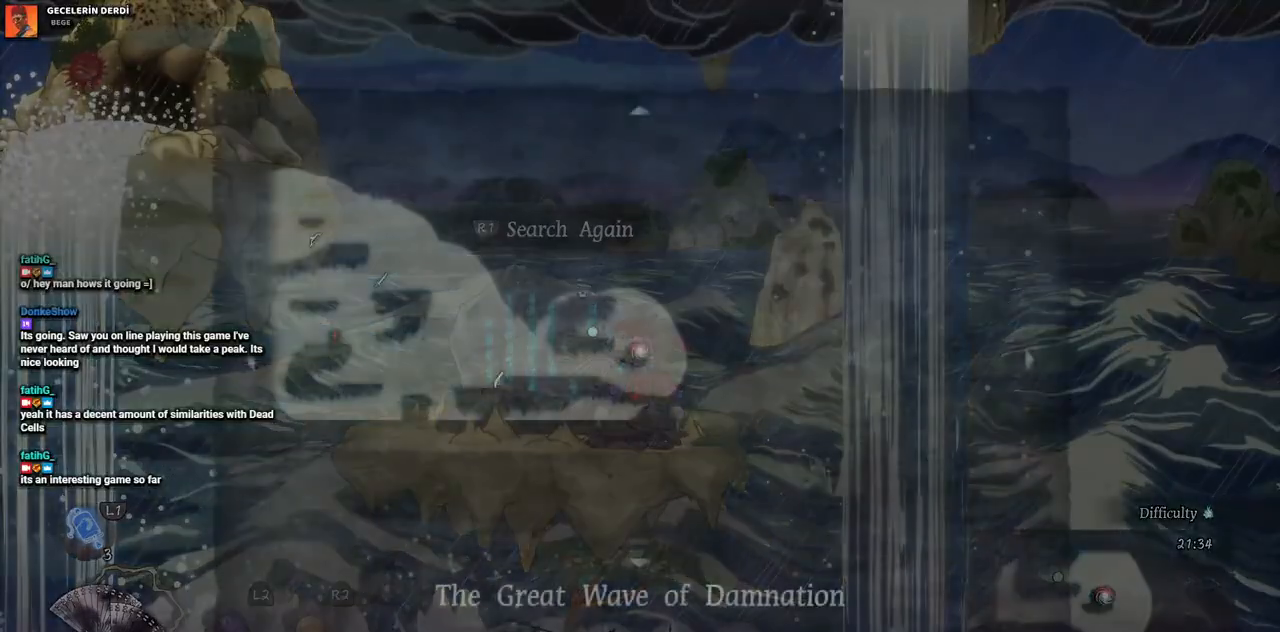
{"buttons": [], "left_stick": "center", "right_stick": "center", "events": []}
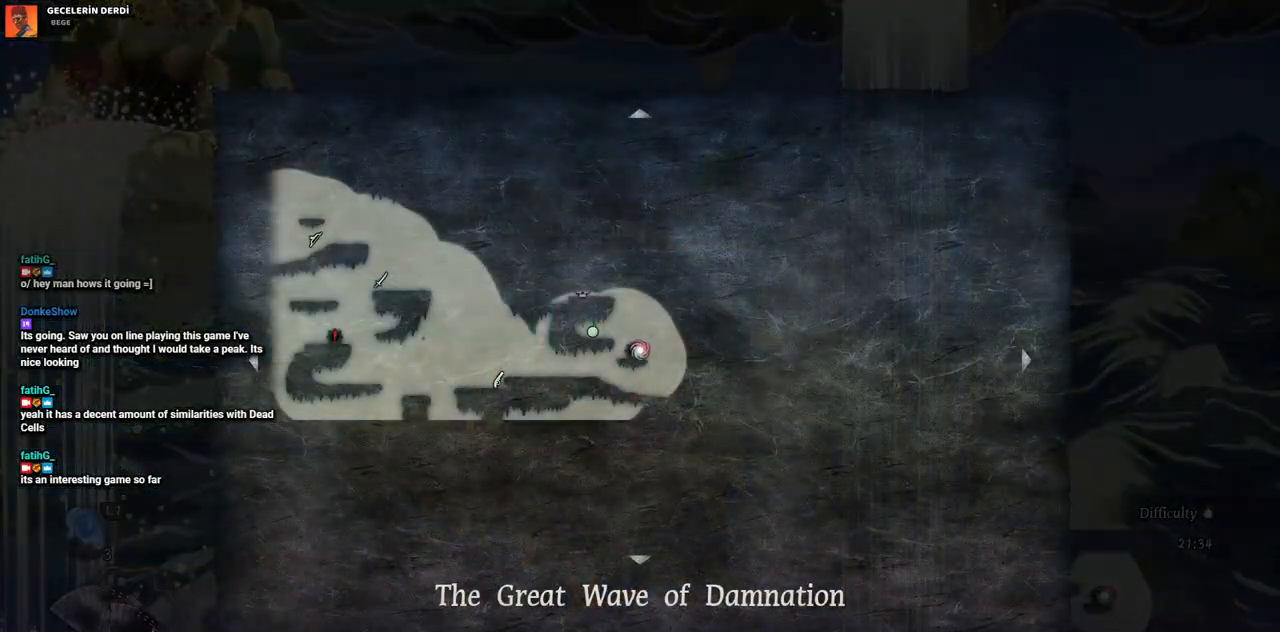
{"buttons": [], "left_stick": "center", "right_stick": "center", "events": []}
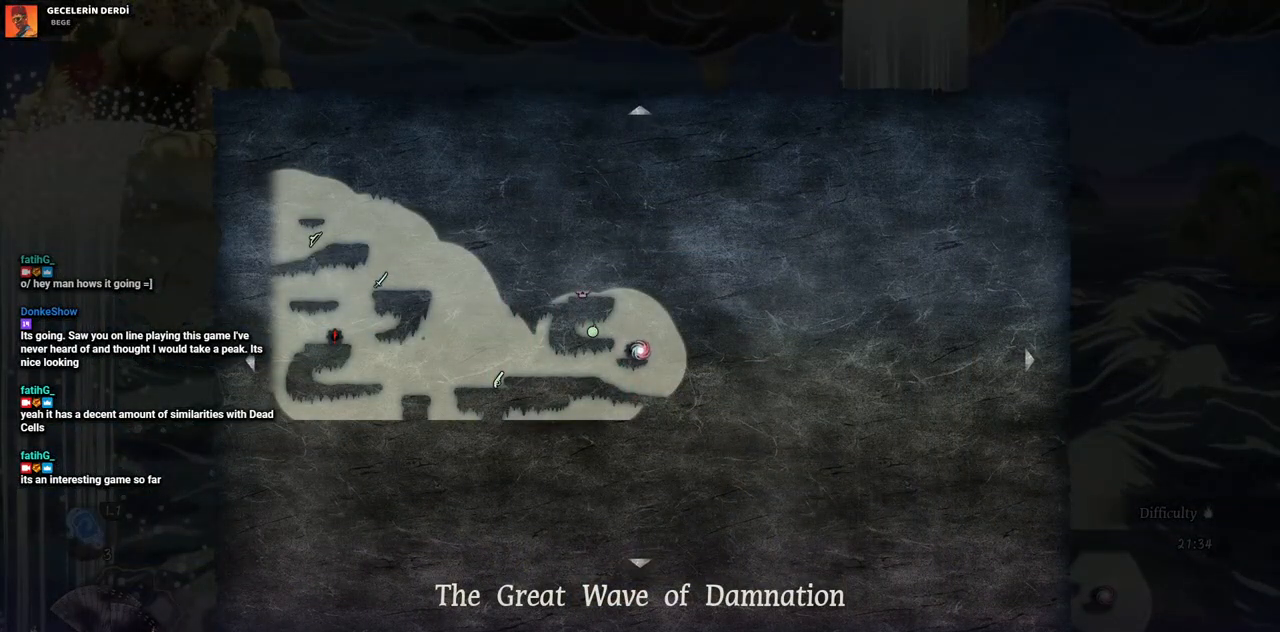
{"buttons": [], "left_stick": "center", "right_stick": "center", "events": []}
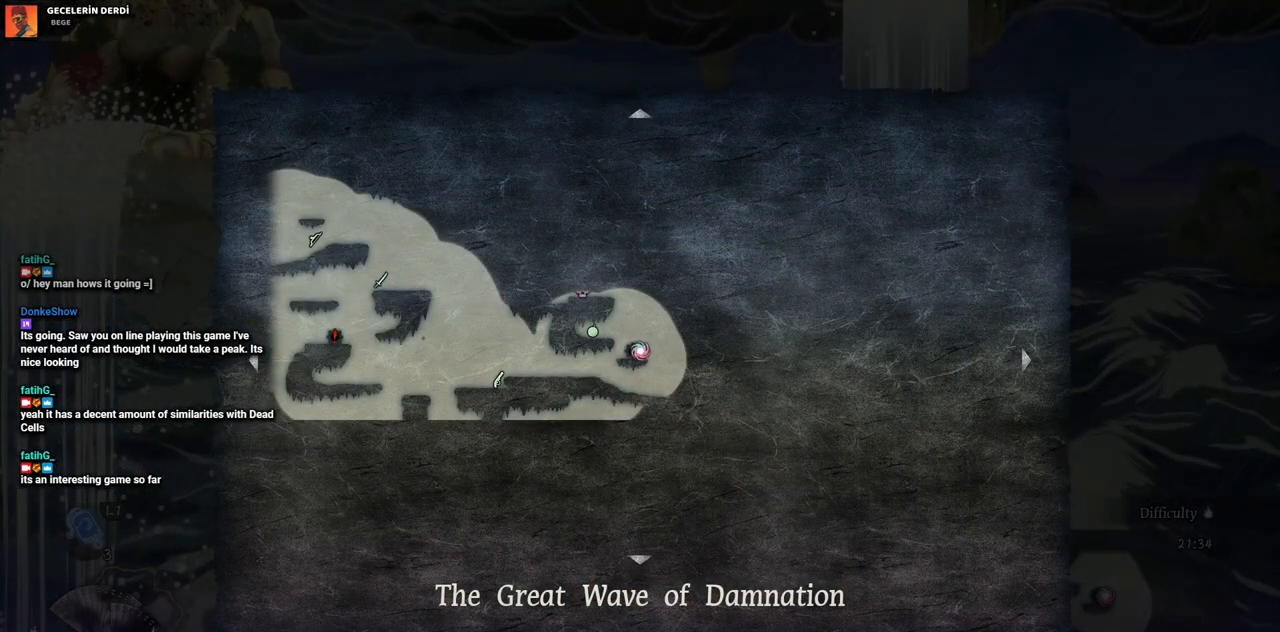
{"buttons": [], "left_stick": "center", "right_stick": "center", "events": []}
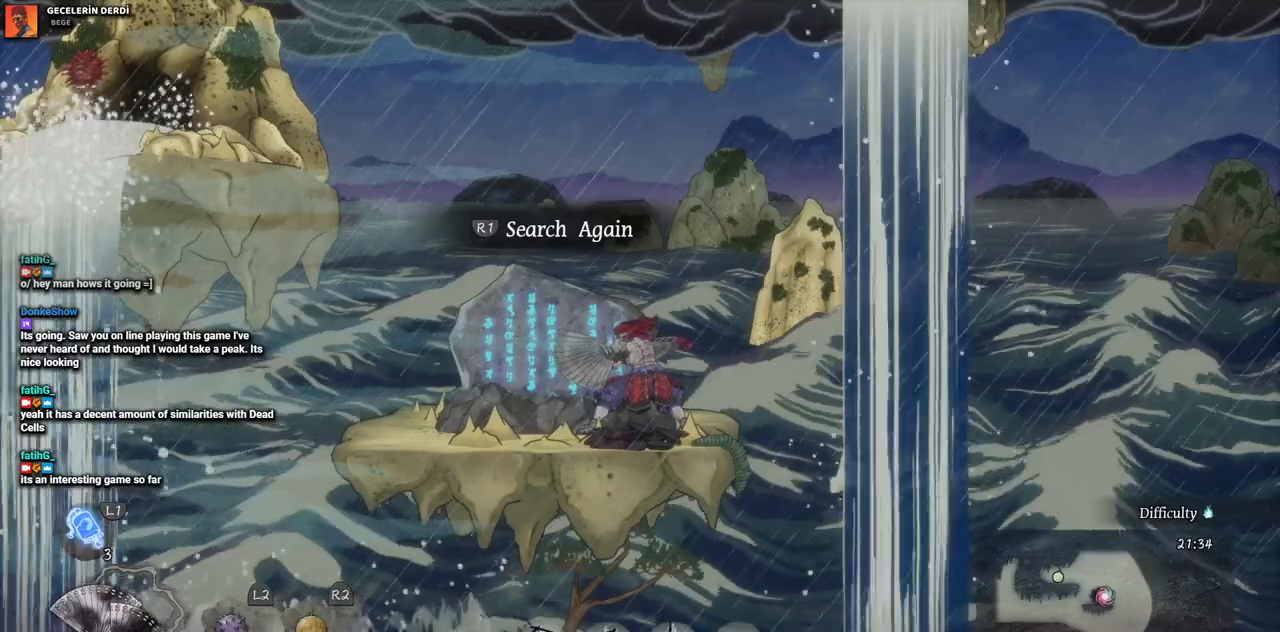
{"buttons": ["DPAD_RIGHT"], "left_stick": "center", "right_stick": "center", "events": [[200, "DPAD_RIGHT", "down"]]}
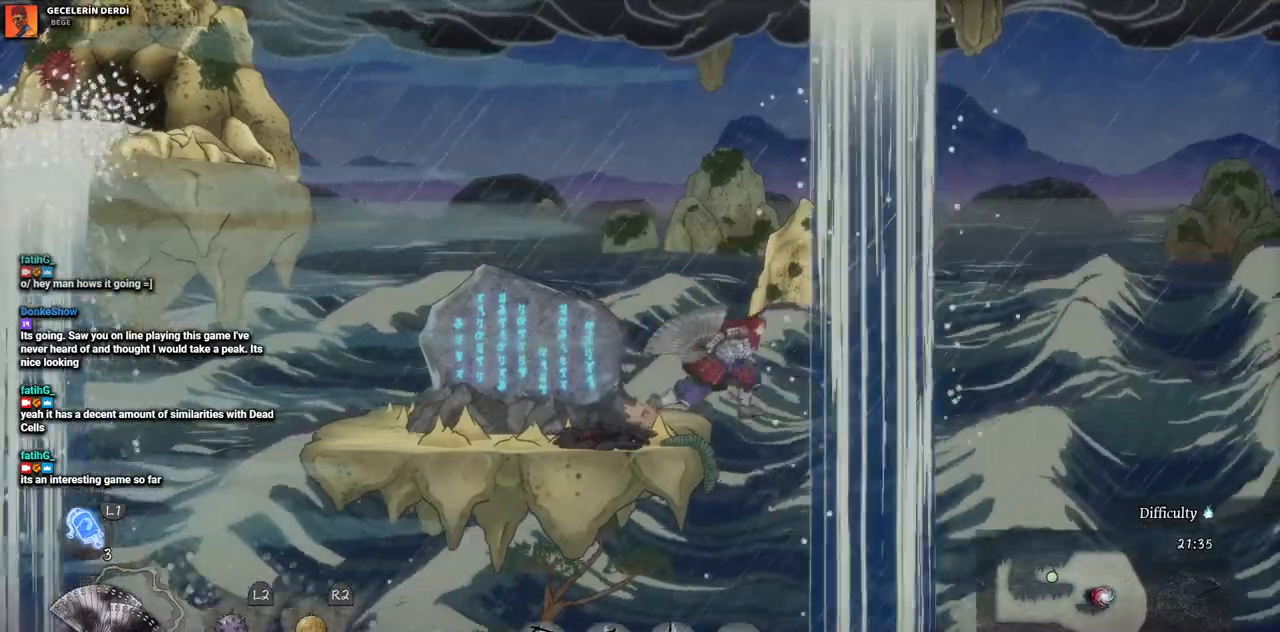
{"buttons": [], "left_stick": "center", "right_stick": "center", "events": [[217, "DPAD_RIGHT", "up"], [333, "DPAD_LEFT", "down"], [433, "DPAD_LEFT", "up"]]}
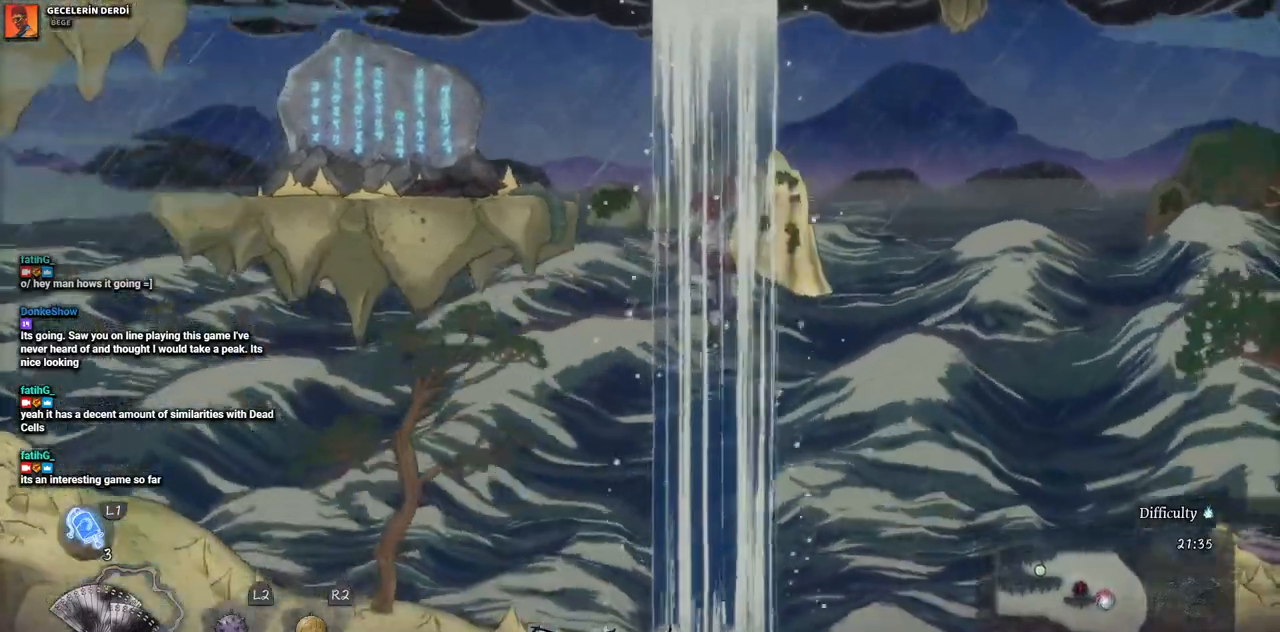
{"buttons": [], "left_stick": "center", "right_stick": "center", "events": [[50, "DPAD_RIGHT", "down"], [250, "DPAD_LEFT", "down"], [333, "DPAD_RIGHT", "up"], [450, "DPAD_LEFT", "up"]]}
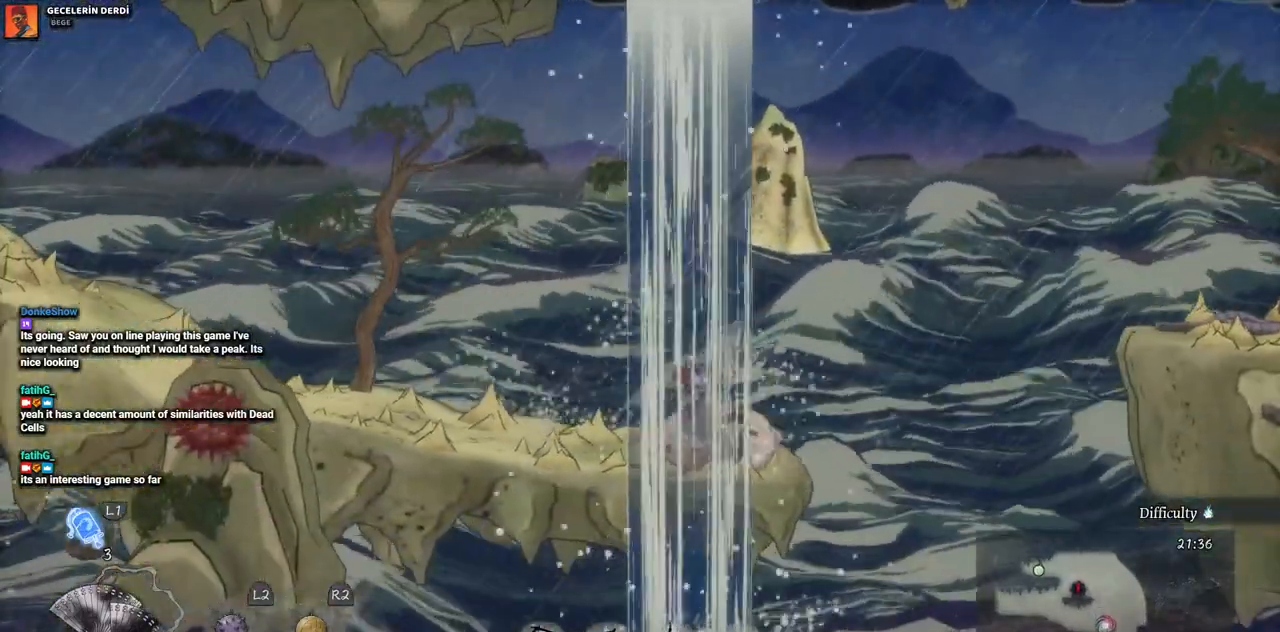
{"buttons": ["DPAD_RIGHT"], "left_stick": "center", "right_stick": "center", "events": [[350, "DPAD_RIGHT", "down"]]}